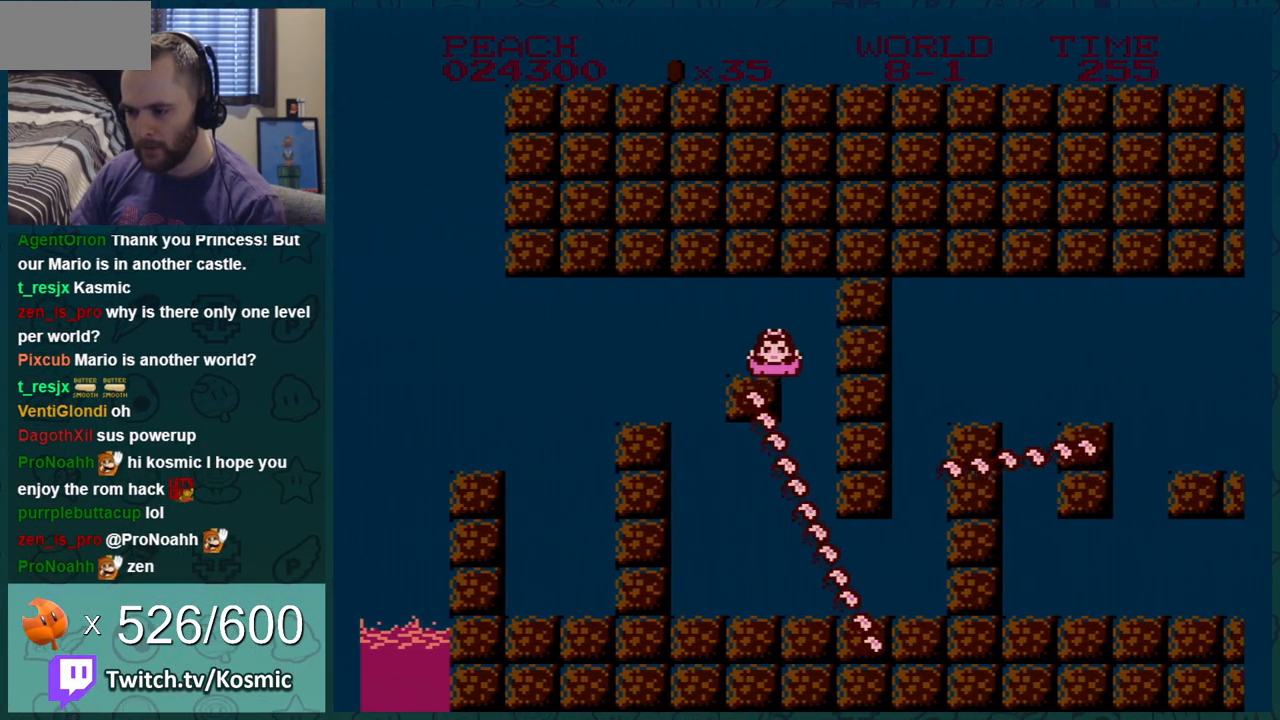
Gameplay with a controller (Nintendo layout); each line is a JSON object with the inputs held at the frame after it. "events" lists button and stick changes between this image and that frame as [ms after this image, input, new state], when the widget could be followed in between. Not read: L3 R3.
{"buttons": ["B", "DPAD_RIGHT"], "events": []}
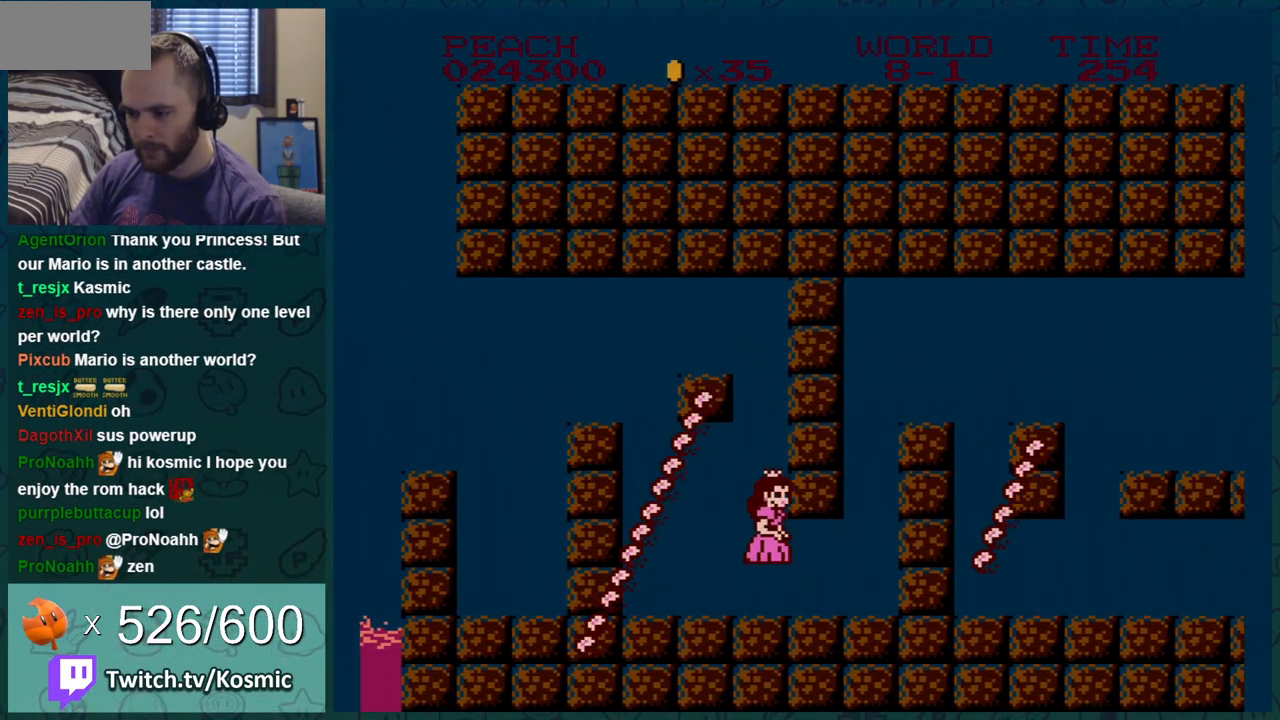
{"buttons": ["B", "DPAD_RIGHT"], "events": []}
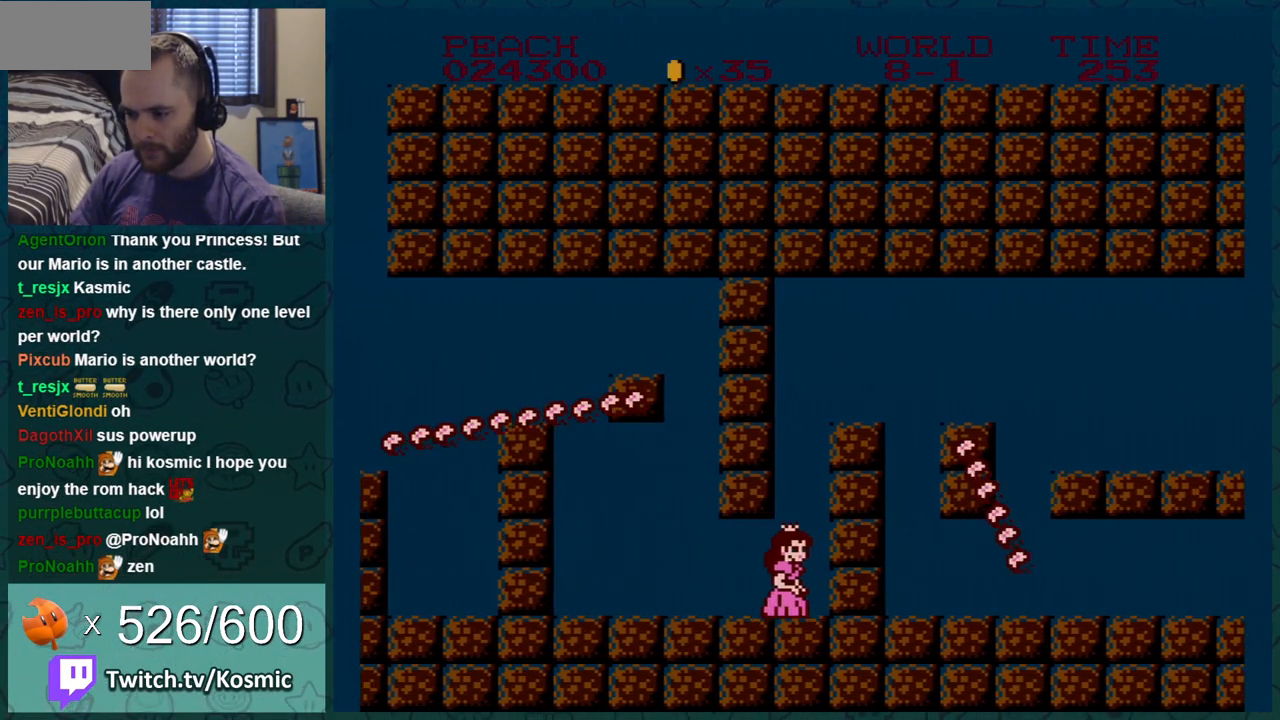
{"buttons": ["B"], "events": [[16, "A", "down"], [317, "A", "up"], [400, "DPAD_RIGHT", "up"]]}
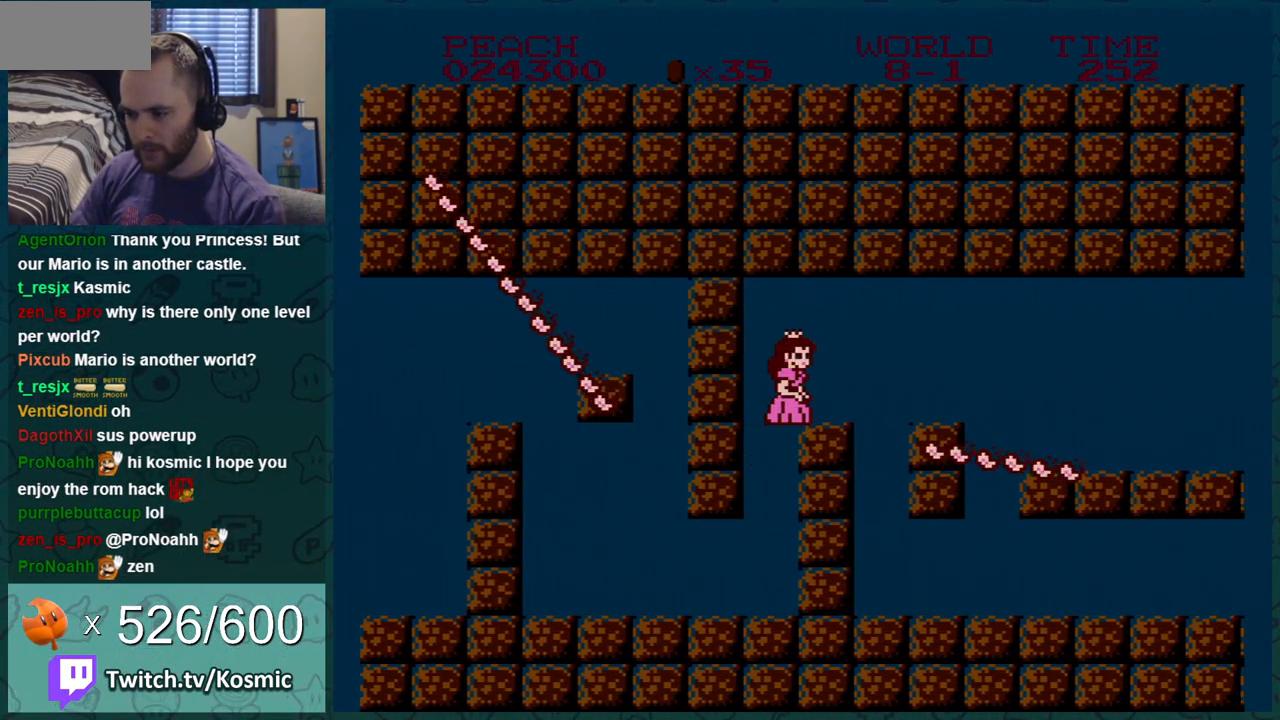
{"buttons": ["B", "DPAD_RIGHT"], "events": [[417, "DPAD_RIGHT", "down"]]}
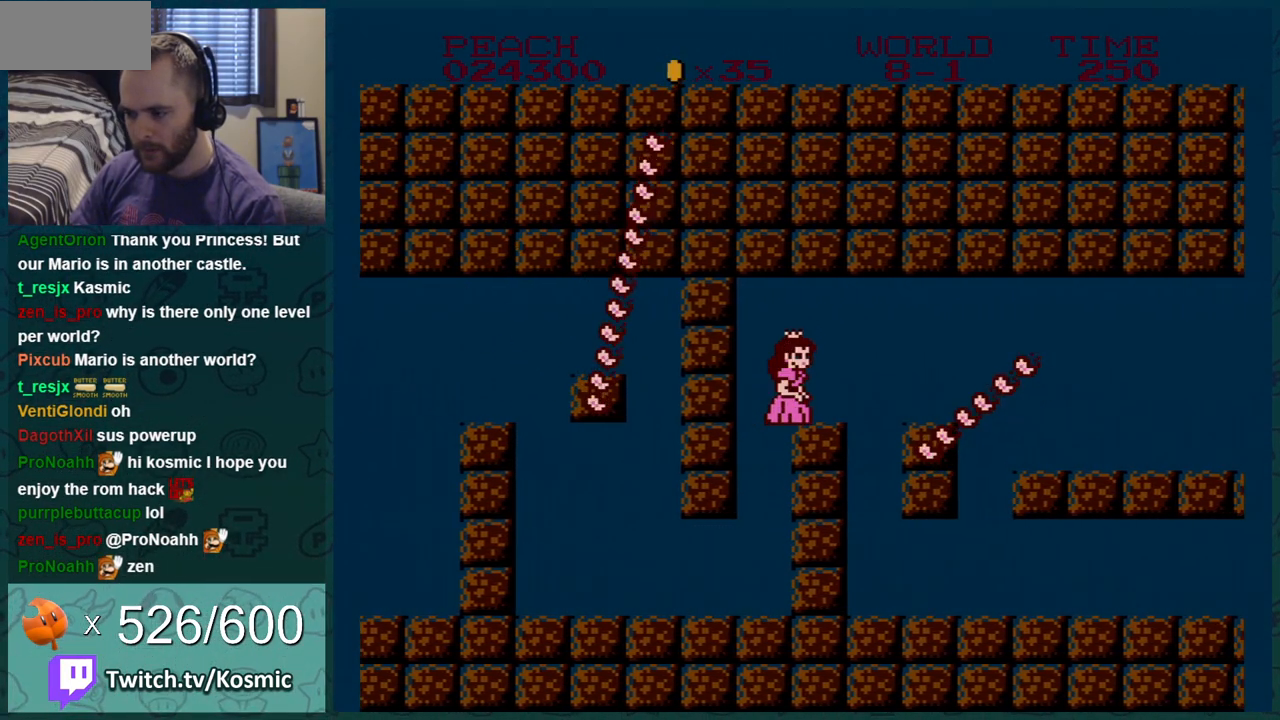
{"buttons": ["A", "B", "DPAD_DOWN"], "events": [[216, "DPAD_RIGHT", "up"], [317, "DPAD_DOWN", "down"], [417, "A", "down"]]}
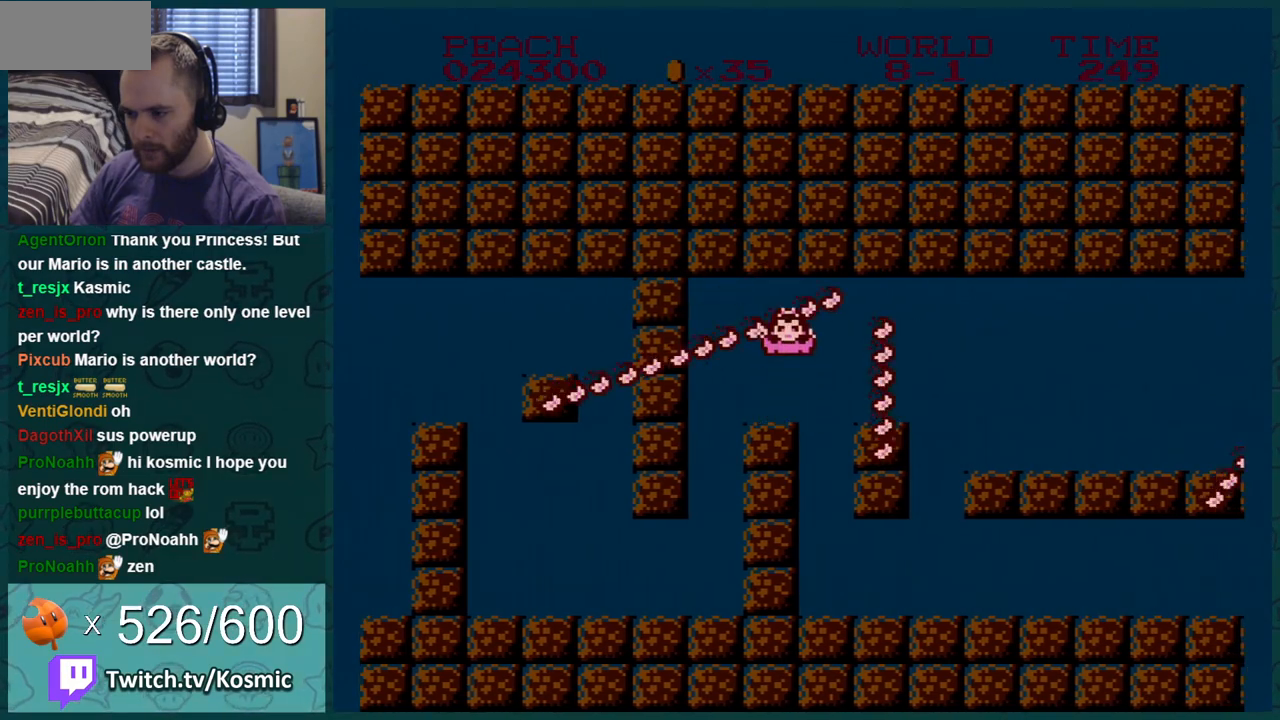
{"buttons": ["B", "DPAD_RIGHT"], "events": [[267, "DPAD_DOWN", "up"], [301, "DPAD_RIGHT", "down"], [334, "A", "up"]]}
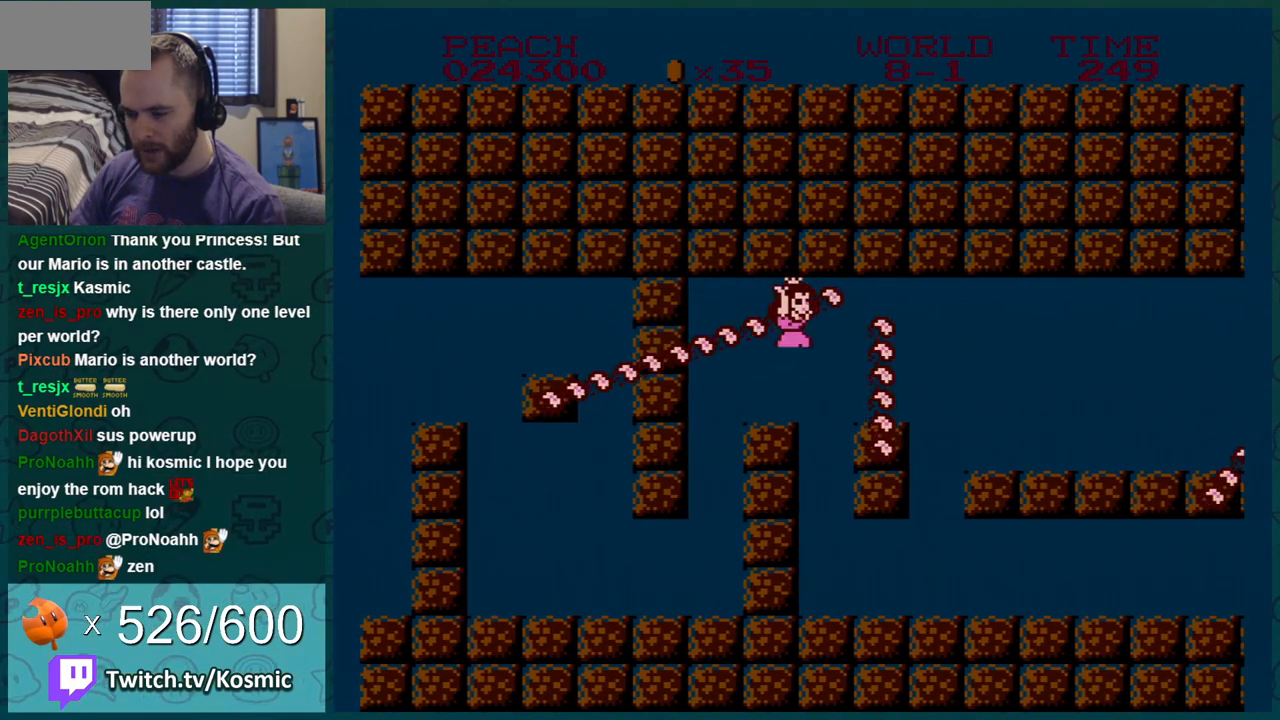
{"buttons": ["B", "DPAD_RIGHT"], "events": []}
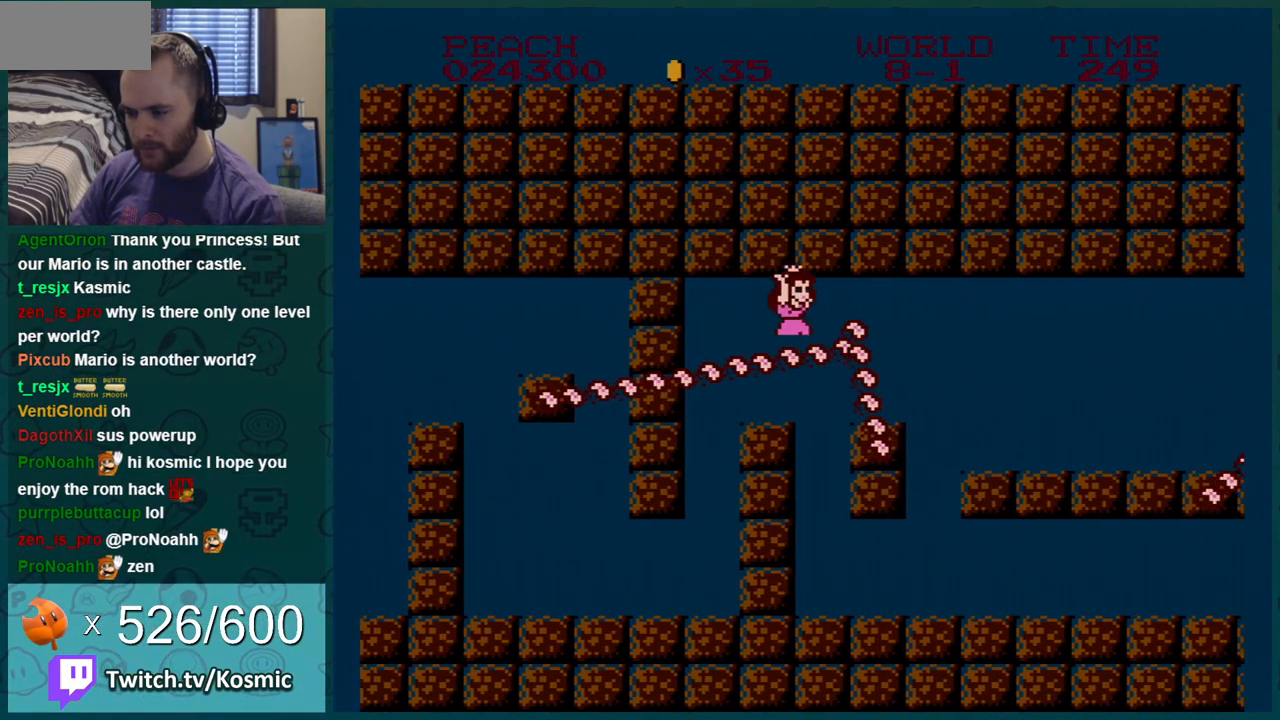
{"buttons": ["B", "DPAD_RIGHT"], "events": []}
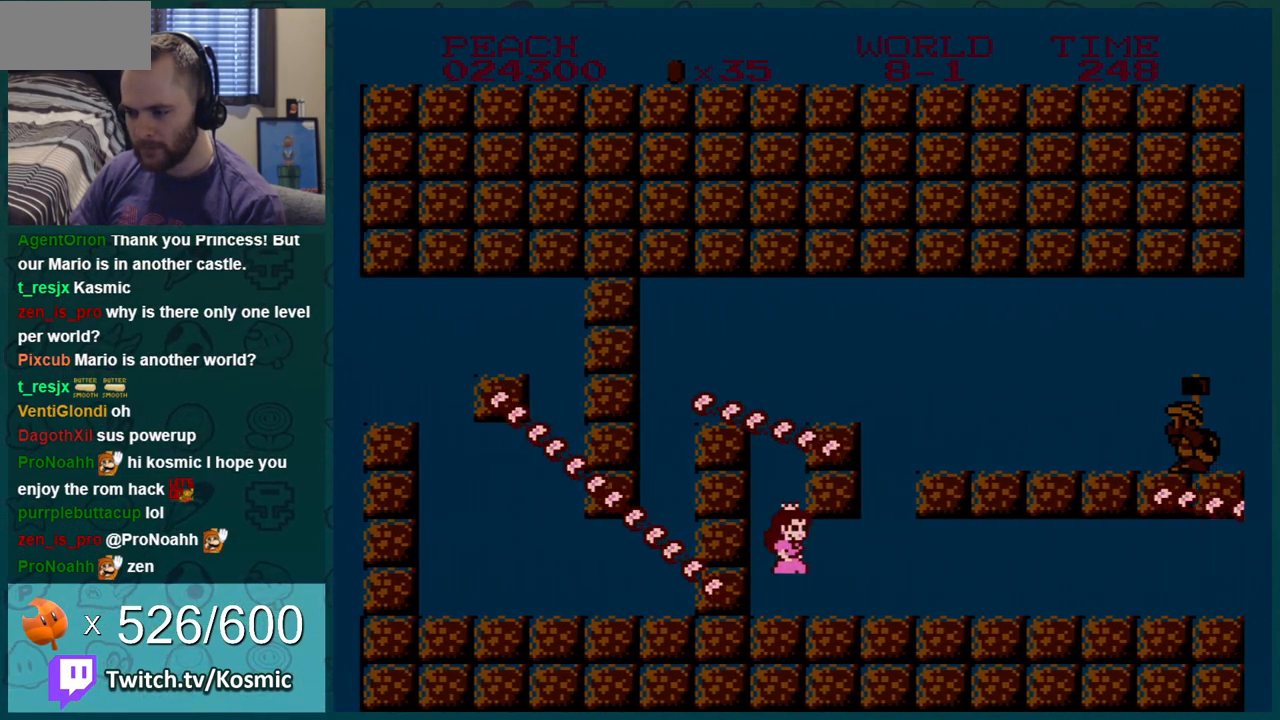
{"buttons": ["A", "B"], "events": [[450, "A", "down"], [450, "DPAD_RIGHT", "up"]]}
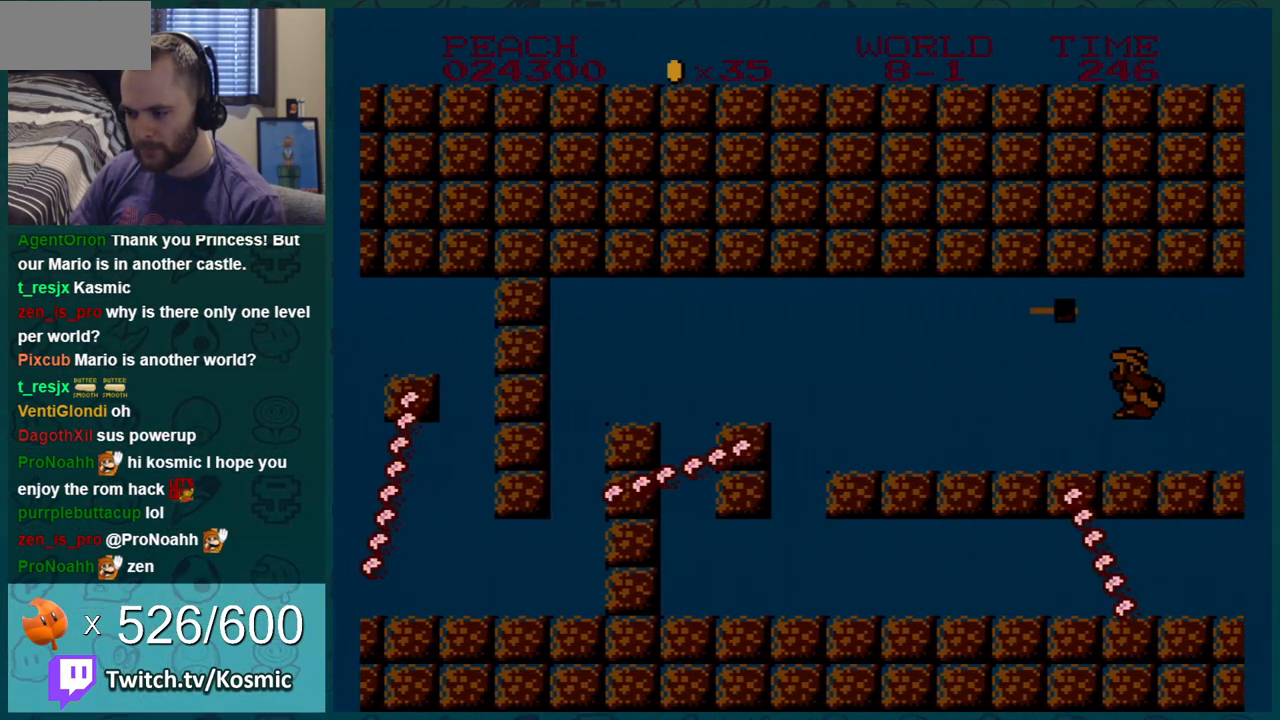
{"buttons": ["B", "DPAD_RIGHT"], "events": [[17, "DPAD_LEFT", "down"], [134, "DPAD_LEFT", "up"], [134, "DPAD_RIGHT", "down"], [167, "A", "up"]]}
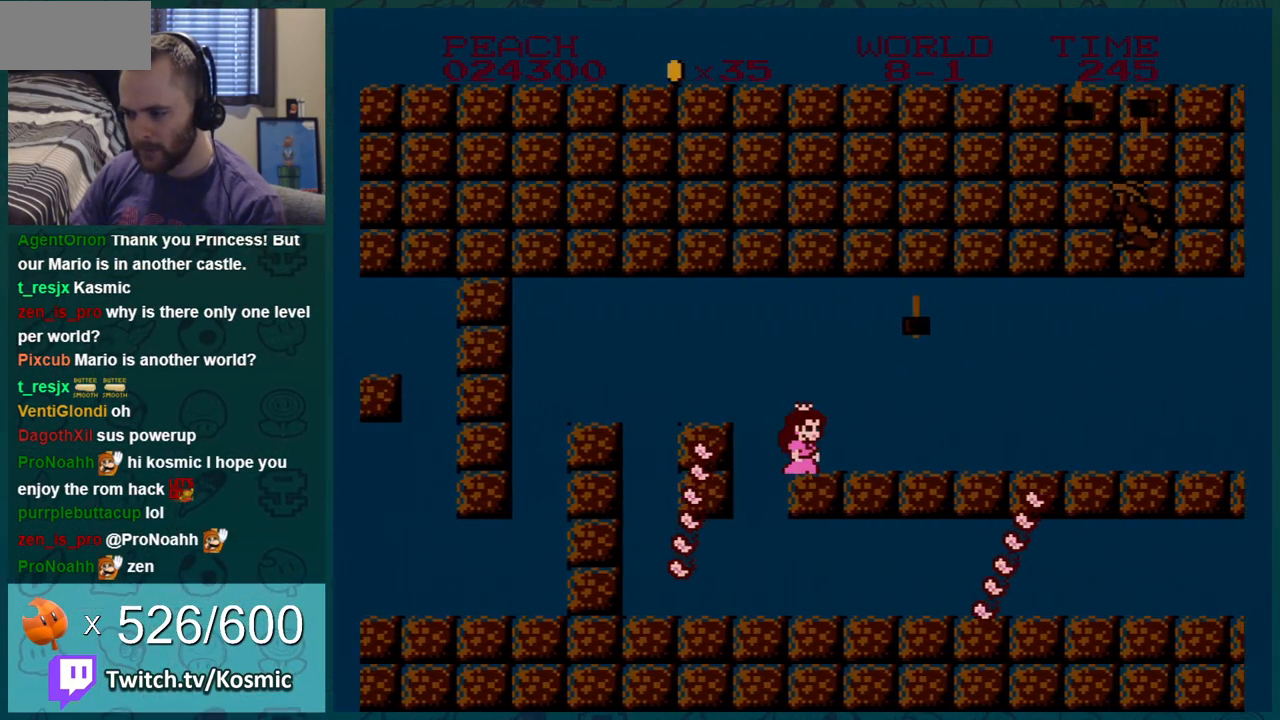
{"buttons": ["A", "B", "DPAD_RIGHT"], "events": [[484, "A", "down"]]}
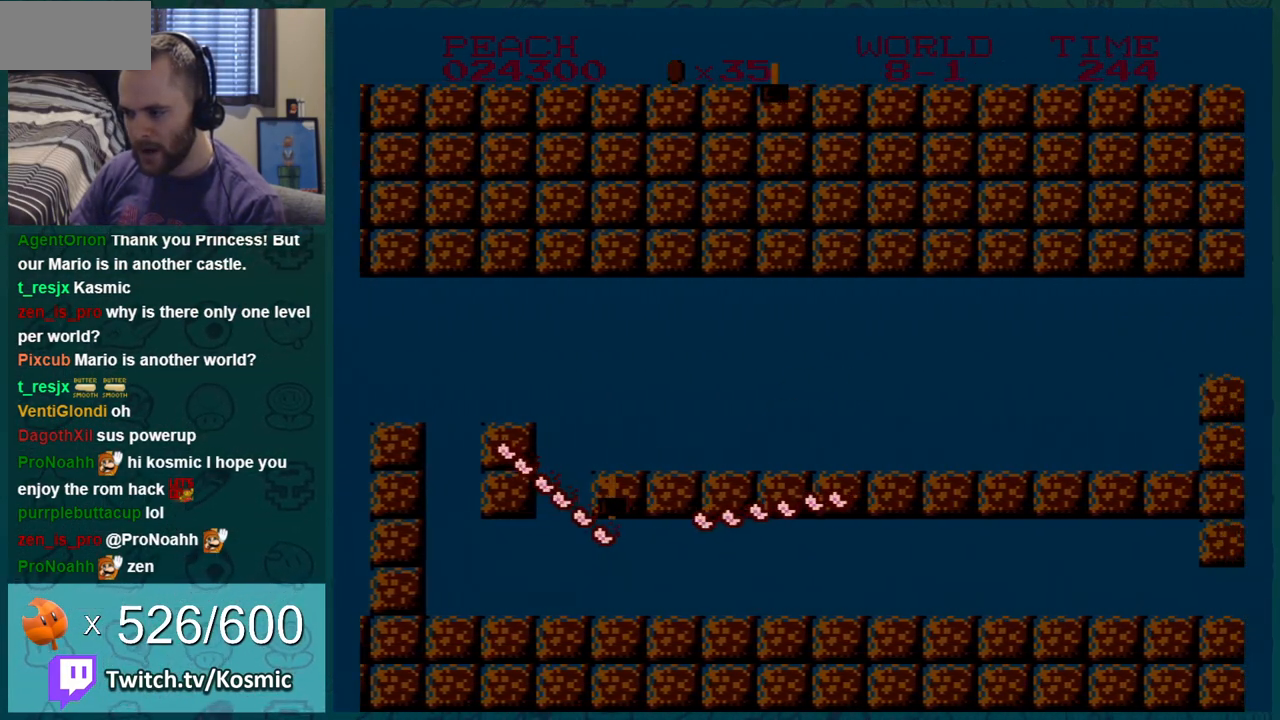
{"buttons": ["B"], "events": [[67, "A", "up"], [201, "DPAD_RIGHT", "up"], [417, "DPAD_RIGHT", "down"], [484, "DPAD_RIGHT", "up"]]}
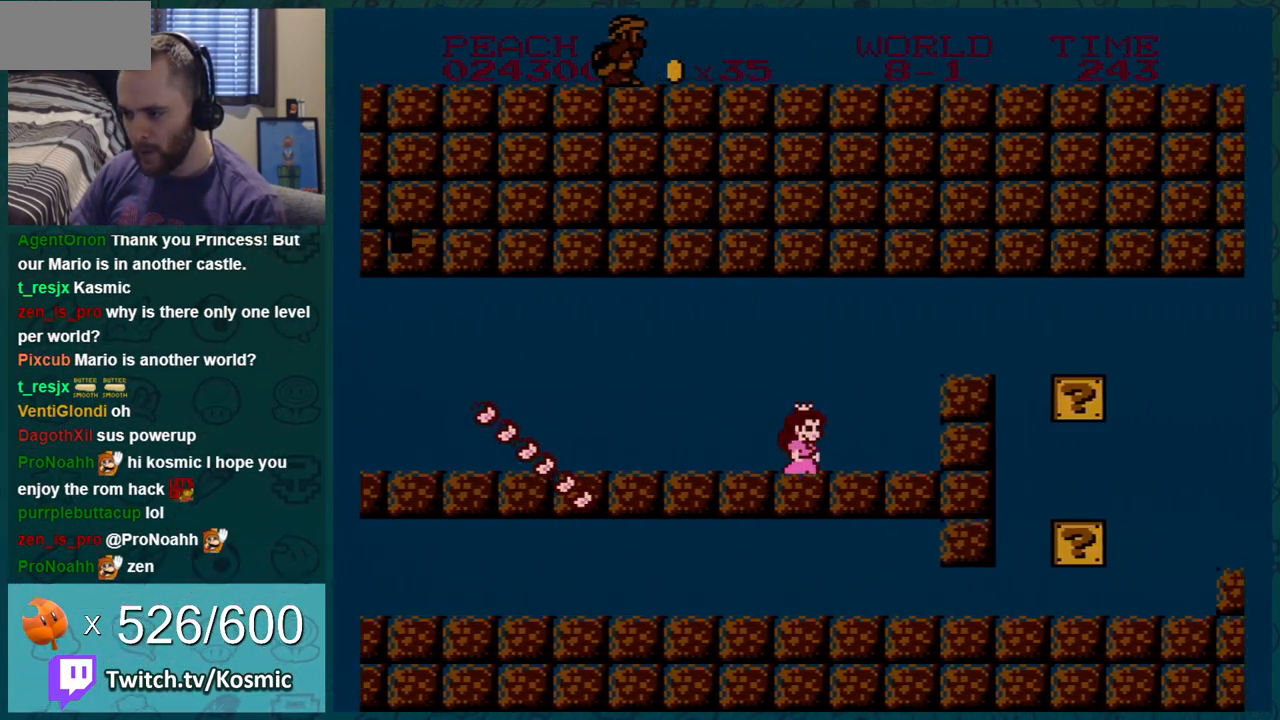
{"buttons": ["B", "DPAD_LEFT"], "events": [[17, "DPAD_UP", "down"], [33, "DPAD_LEFT", "down"], [33, "DPAD_UP", "up"], [100, "A", "down"], [133, "DPAD_LEFT", "up"], [167, "DPAD_RIGHT", "down"], [200, "A", "up"], [300, "DPAD_RIGHT", "up"], [384, "DPAD_LEFT", "down"]]}
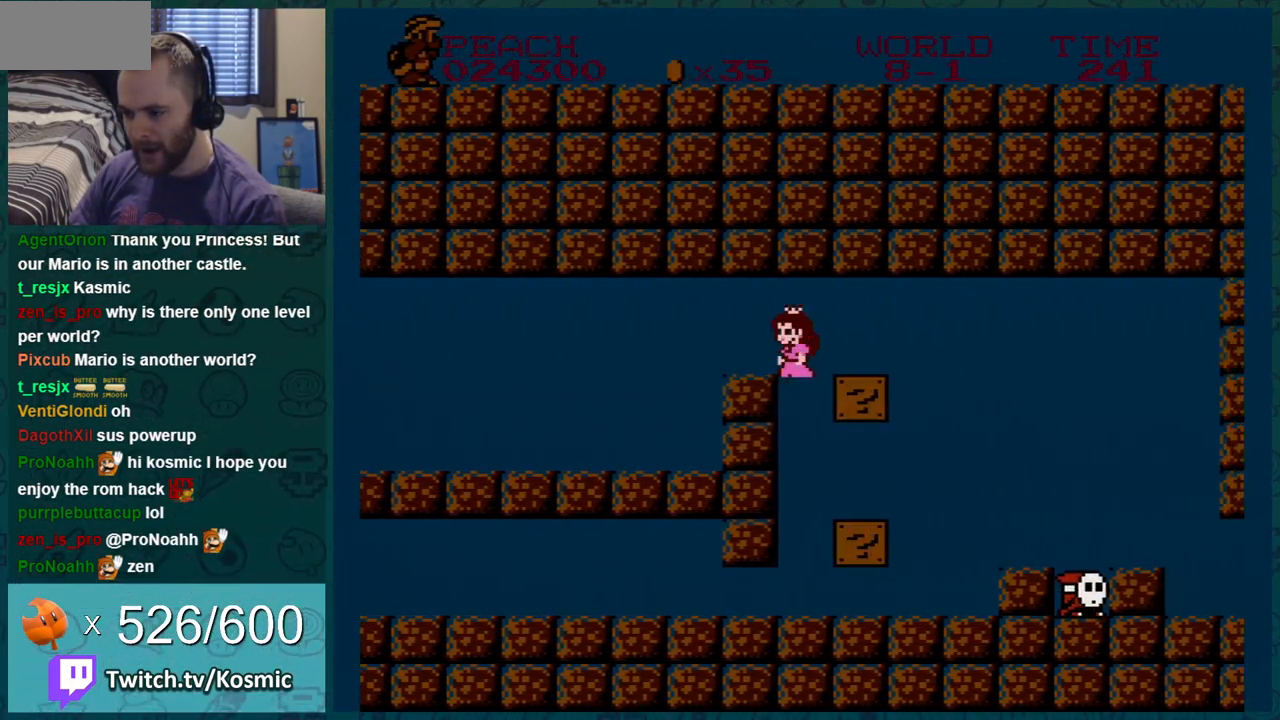
{"buttons": ["B", "DPAD_RIGHT"], "events": [[251, "DPAD_LEFT", "up"], [384, "DPAD_RIGHT", "down"]]}
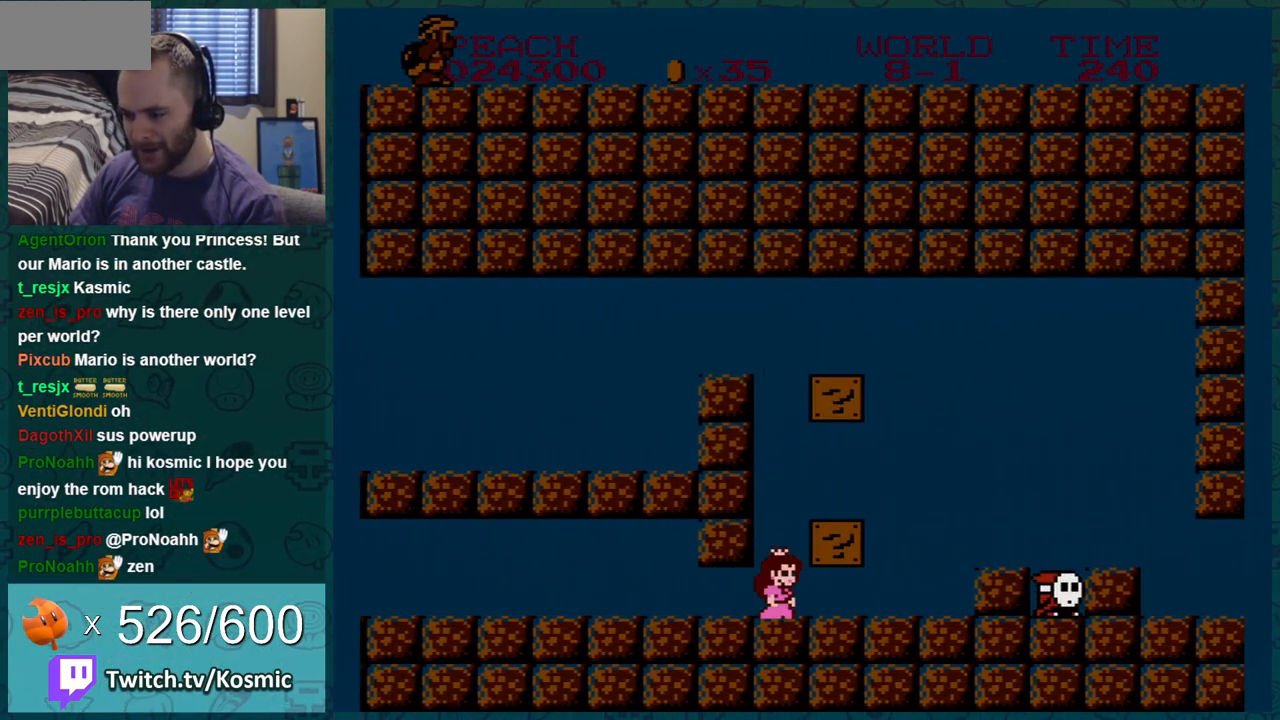
{"buttons": ["B"], "events": [[283, "A", "down"], [283, "DPAD_RIGHT", "up"], [384, "A", "up"]]}
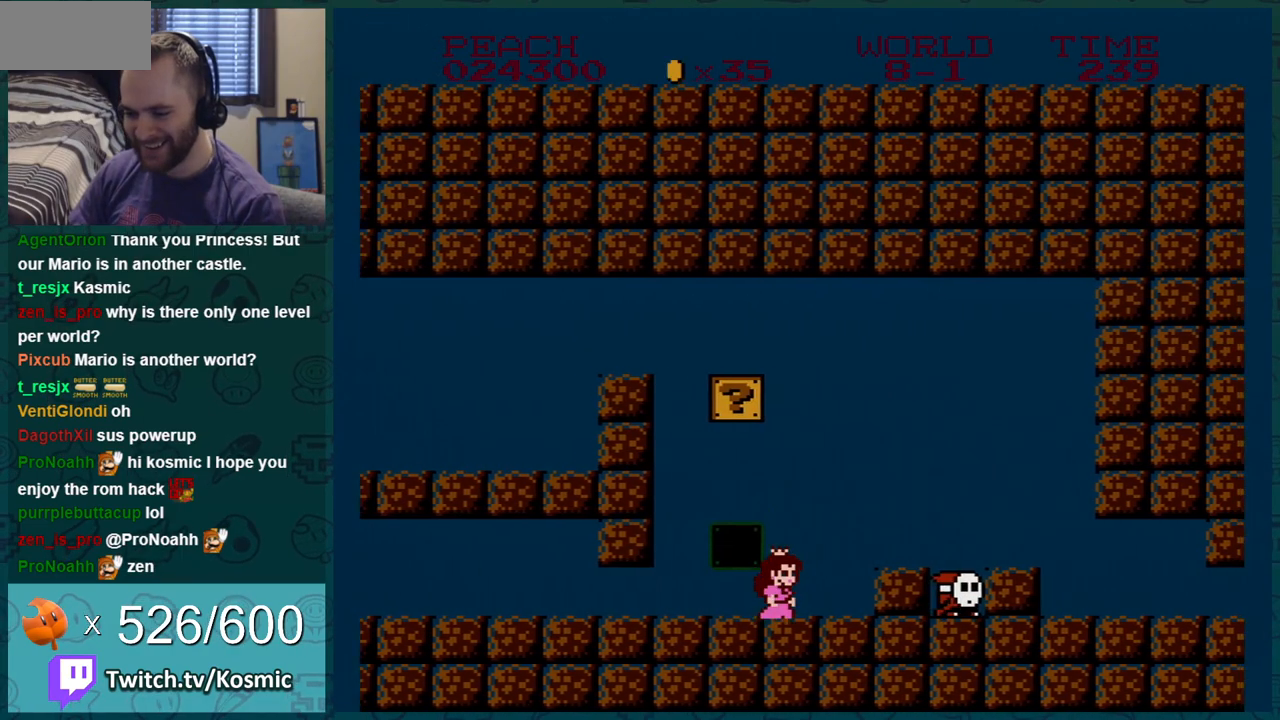
{"buttons": ["B", "DPAD_LEFT"], "events": [[67, "DPAD_LEFT", "down"], [167, "DPAD_LEFT", "up"], [284, "A", "down"], [284, "DPAD_LEFT", "down"], [417, "A", "up"]]}
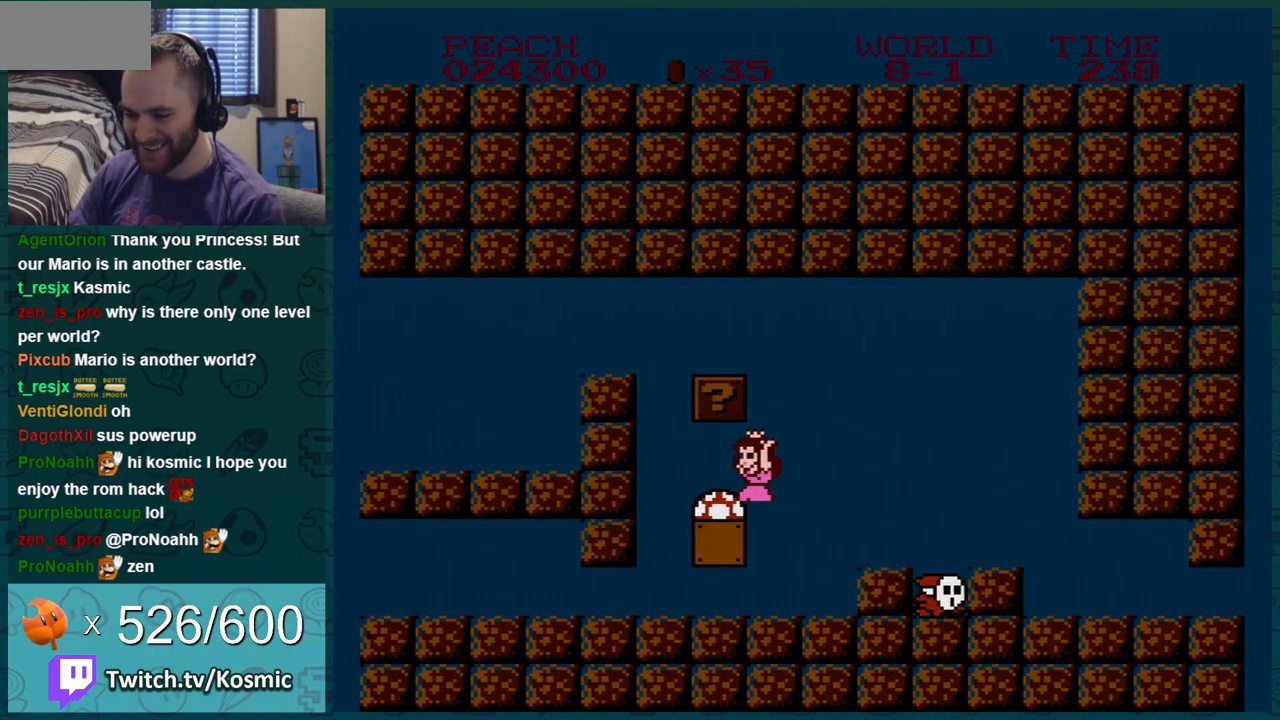
{"buttons": ["B"], "events": [[200, "DPAD_LEFT", "up"]]}
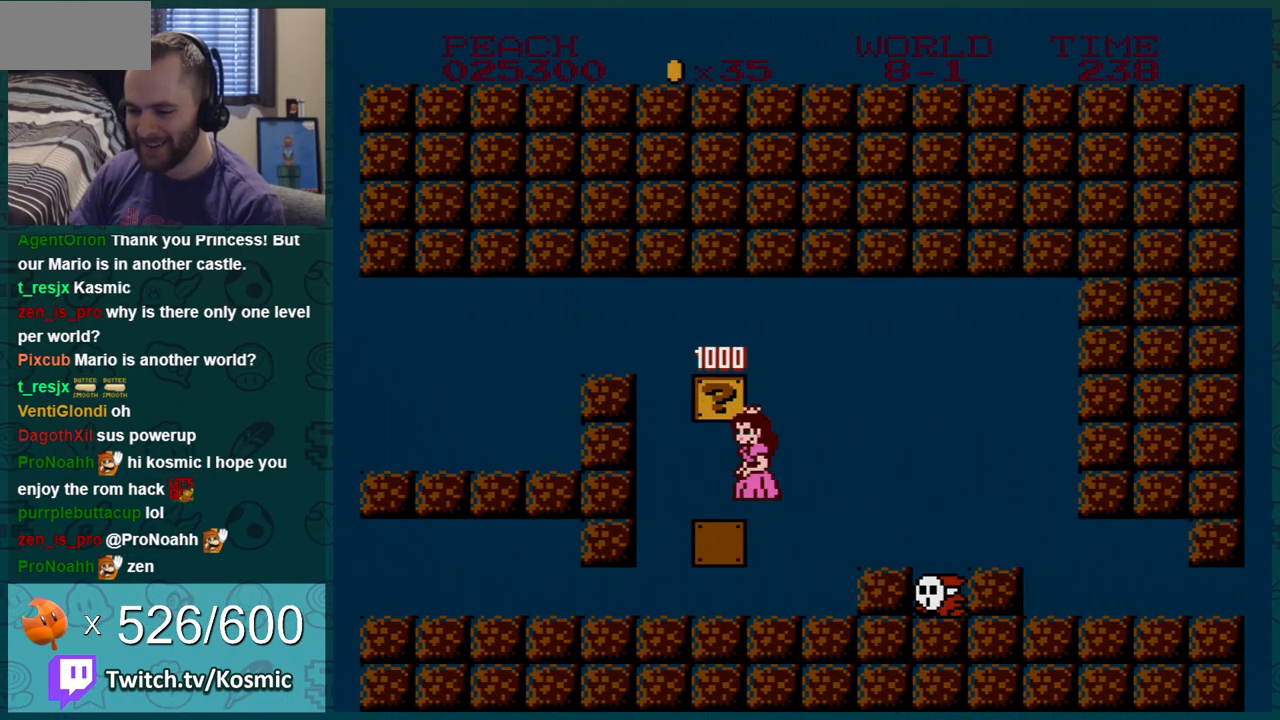
{"buttons": ["A", "B", "DPAD_LEFT"], "events": [[150, "DPAD_LEFT", "down"], [401, "A", "down"]]}
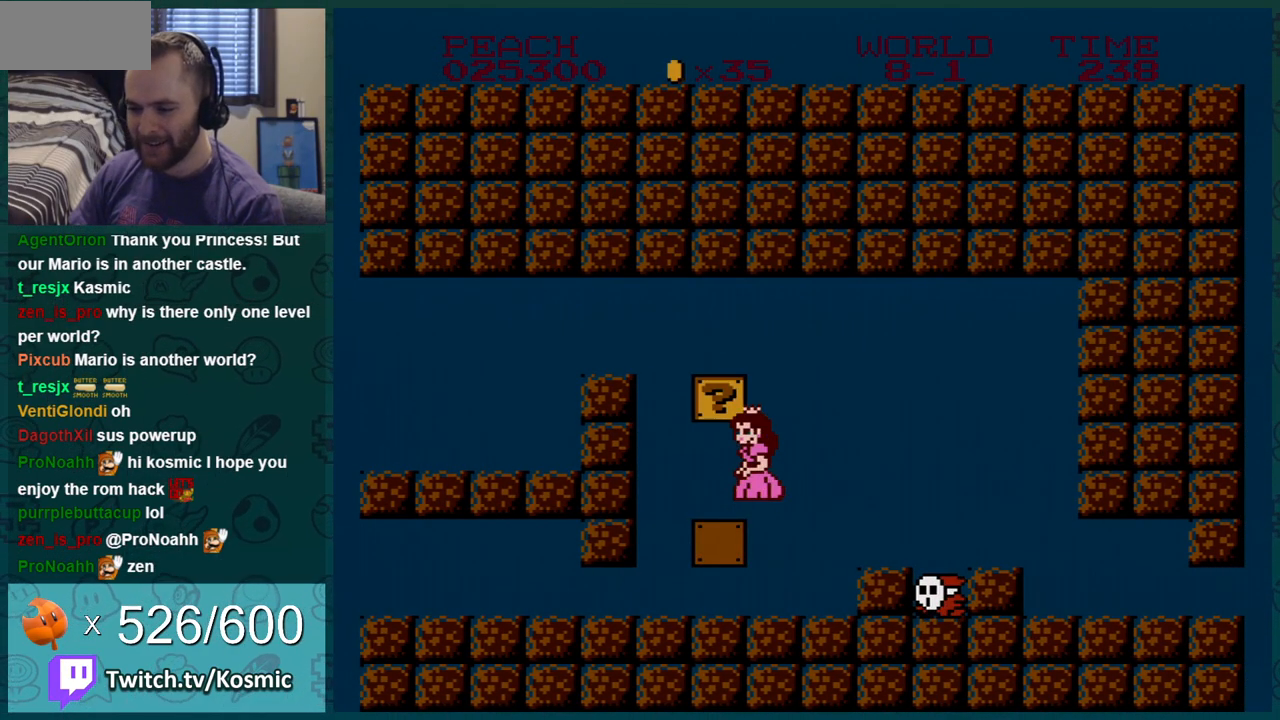
{"buttons": ["B", "DPAD_LEFT"], "events": [[167, "A", "up"], [167, "DPAD_LEFT", "up"], [350, "DPAD_LEFT", "down"]]}
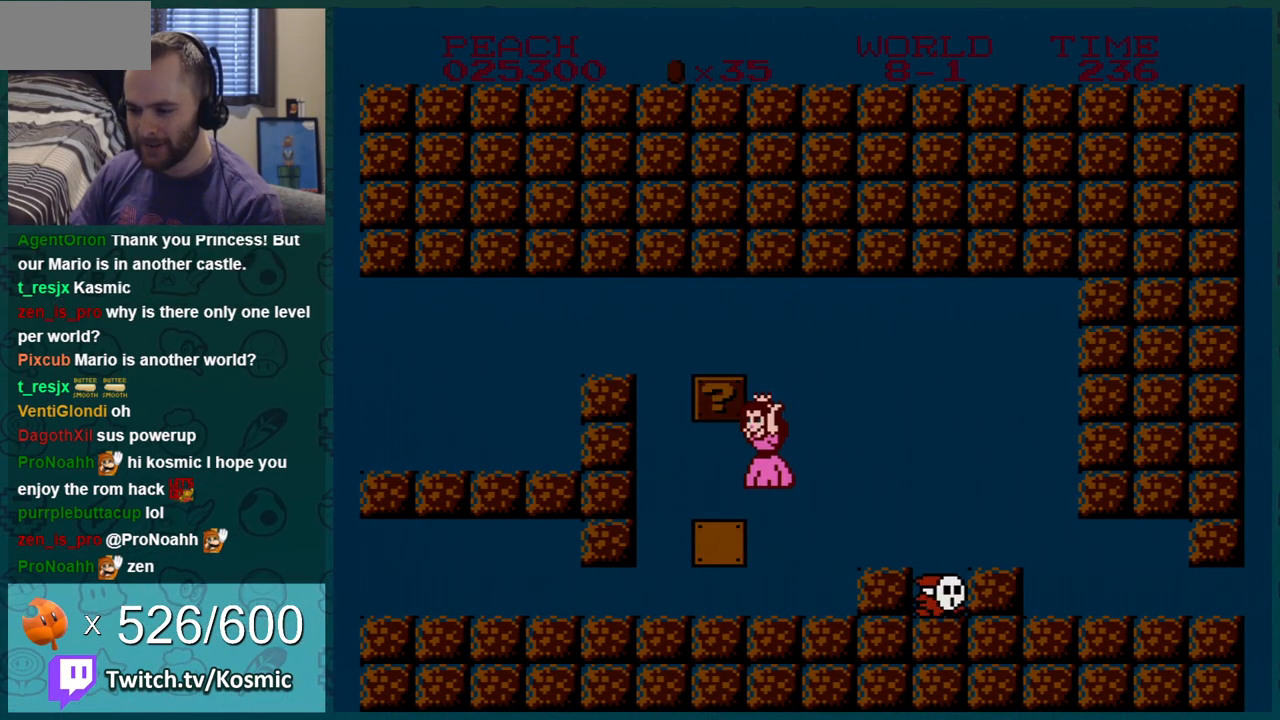
{"buttons": ["B", "DPAD_LEFT"], "events": [[117, "DPAD_LEFT", "up"], [217, "DPAD_DOWN", "down"], [251, "A", "down"], [367, "DPAD_LEFT", "down"], [434, "A", "up"], [467, "DPAD_DOWN", "up"]]}
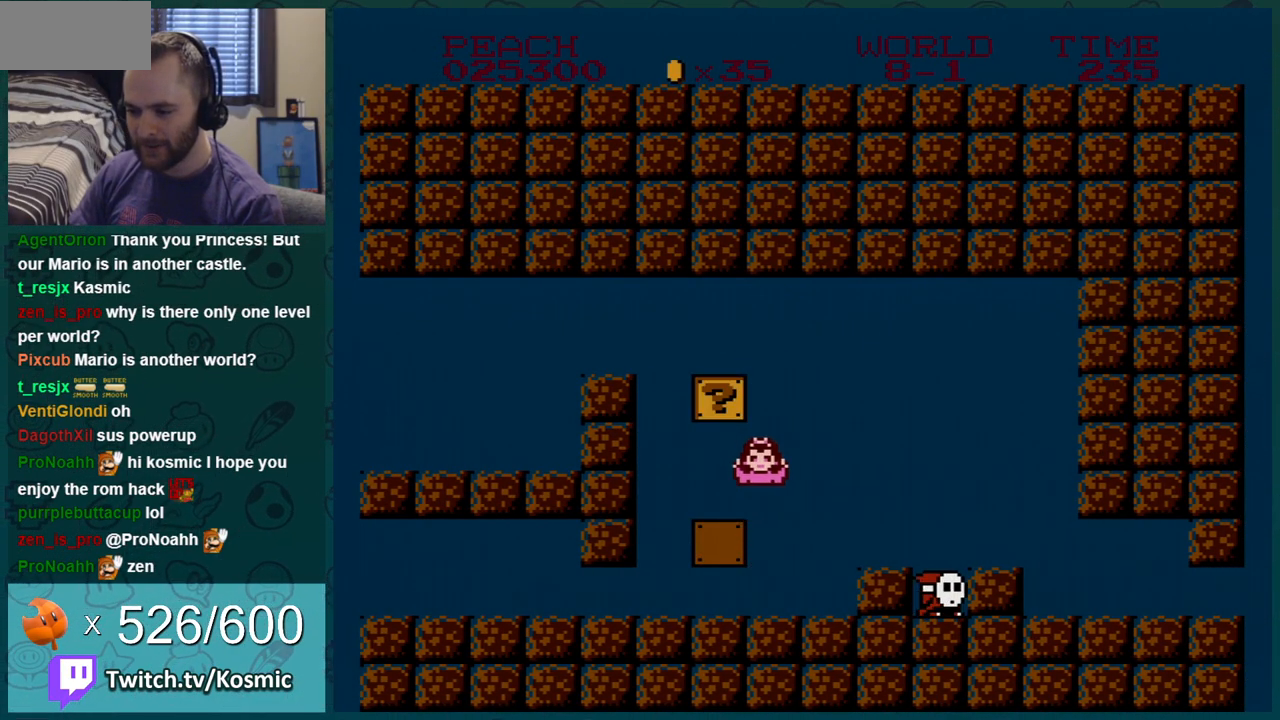
{"buttons": ["B", "DPAD_RIGHT"], "events": [[150, "DPAD_LEFT", "up"], [250, "A", "down"], [350, "DPAD_RIGHT", "down"], [400, "A", "up"]]}
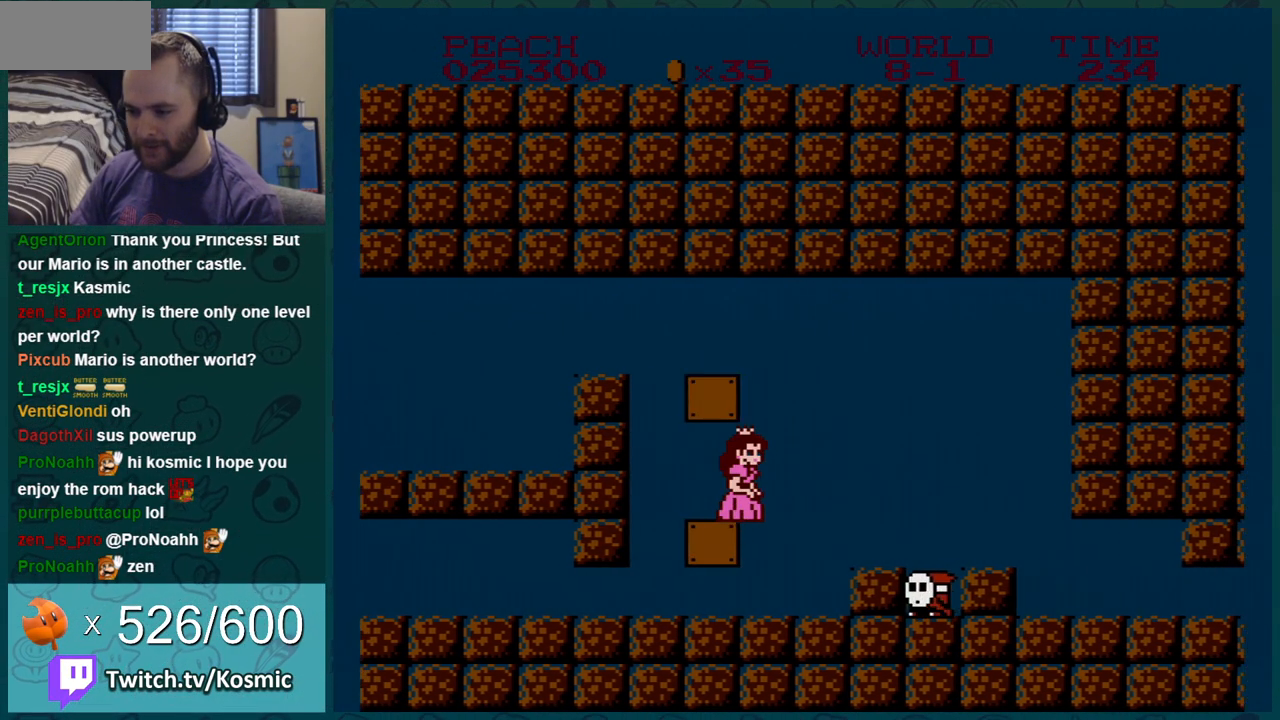
{"buttons": ["B"], "events": [[184, "DPAD_RIGHT", "up"], [251, "DPAD_LEFT", "down"], [401, "DPAD_LEFT", "up"]]}
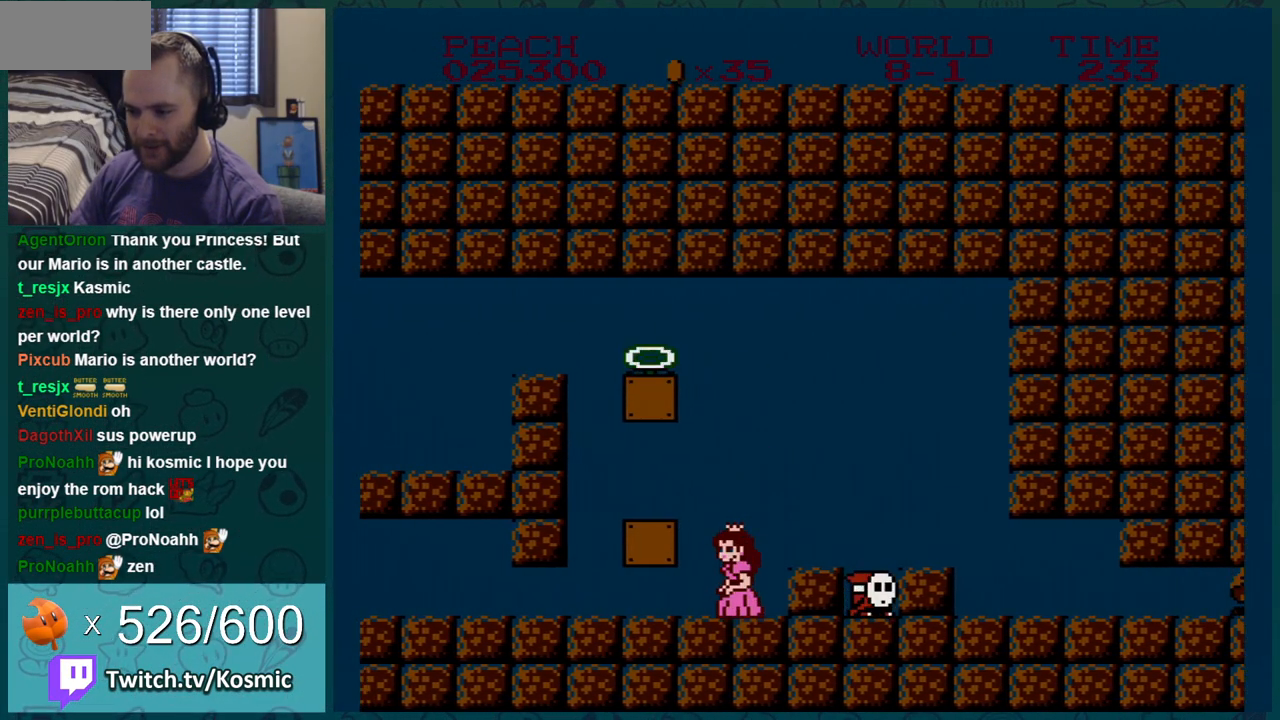
{"buttons": ["B"], "events": [[33, "DPAD_LEFT", "down"], [150, "A", "down"], [250, "A", "up"], [350, "DPAD_LEFT", "up"]]}
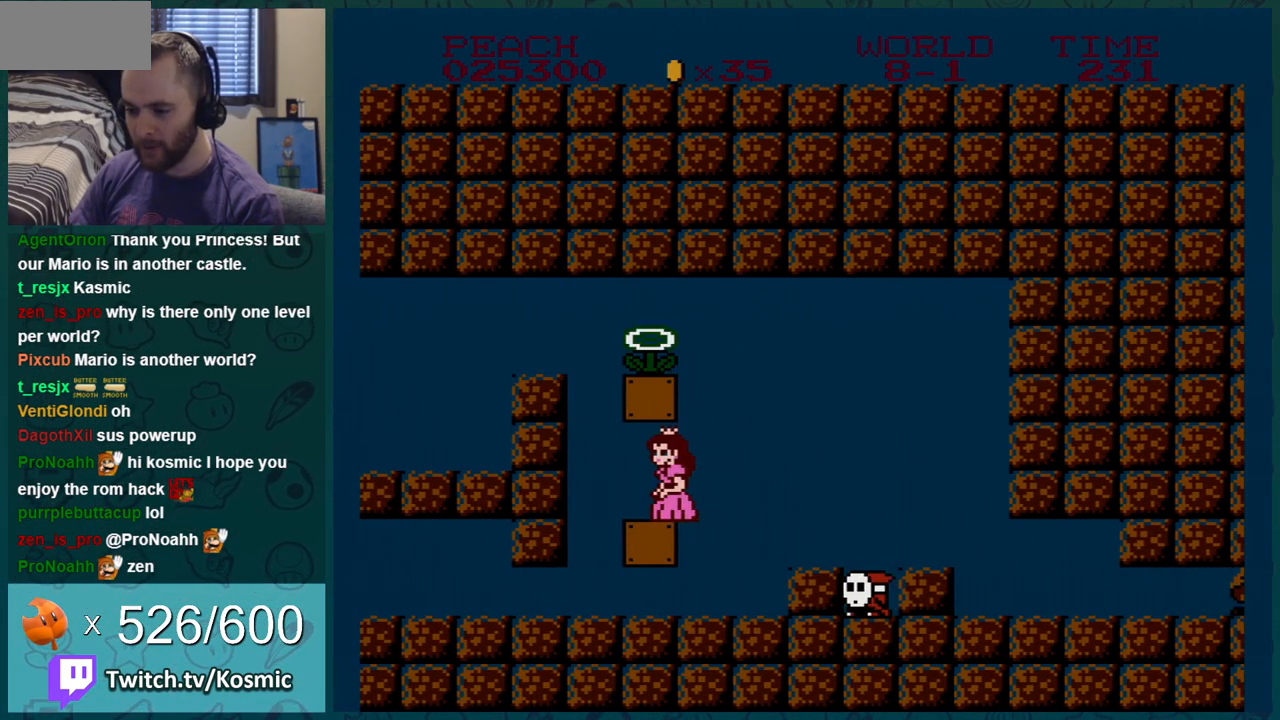
{"buttons": ["A", "B"], "events": [[151, "DPAD_RIGHT", "down"], [317, "DPAD_RIGHT", "up"], [367, "A", "down"], [434, "DPAD_RIGHT", "down"], [467, "DPAD_RIGHT", "up"]]}
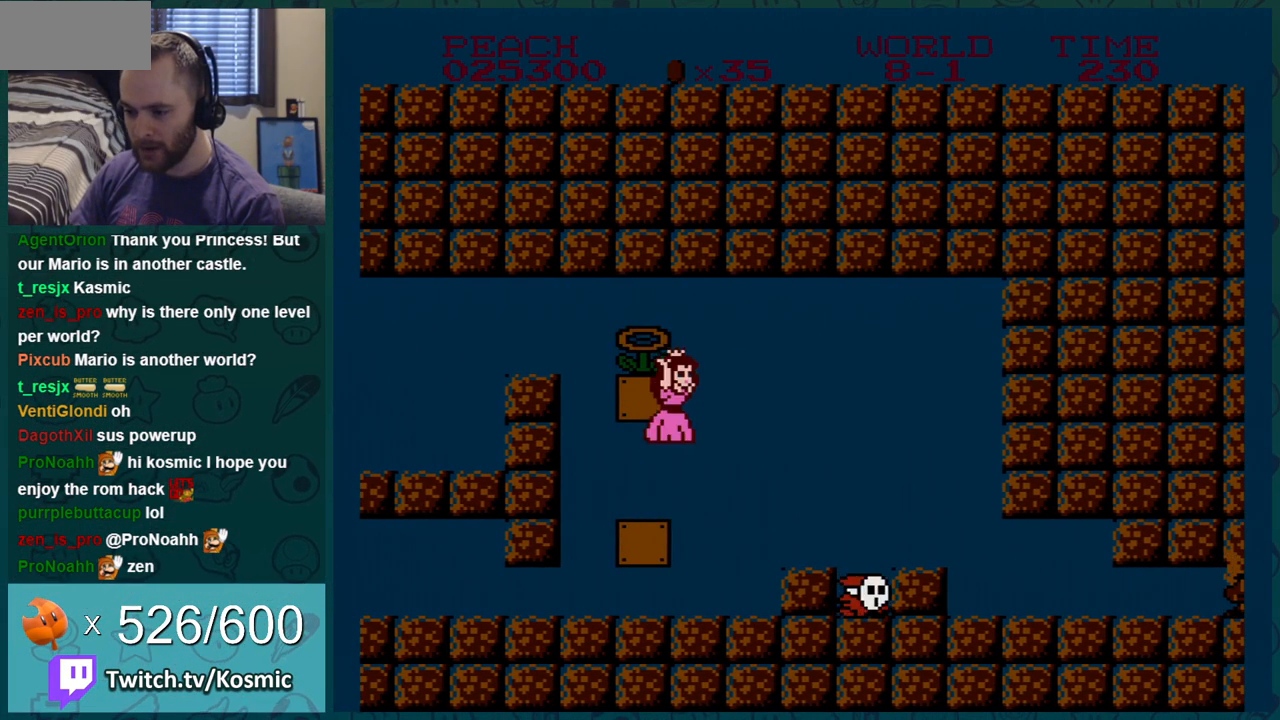
{"buttons": [], "events": [[83, "A", "up"], [484, "B", "up"]]}
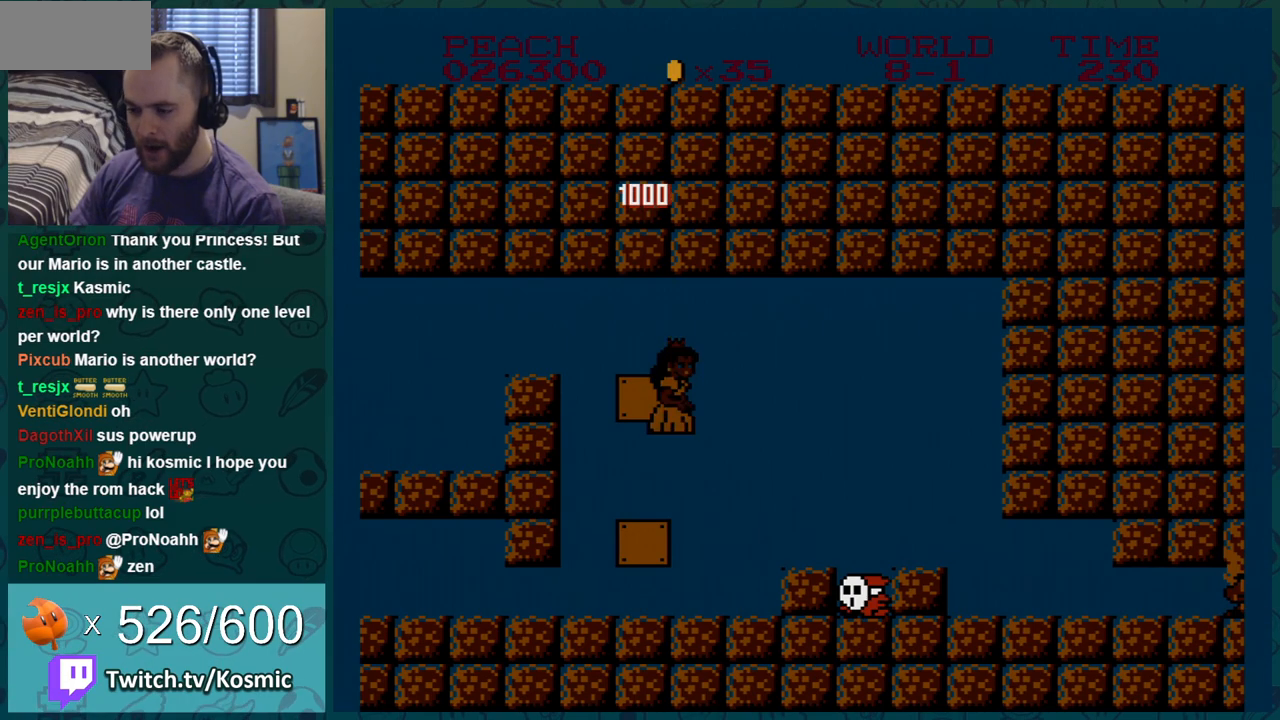
{"buttons": [], "events": []}
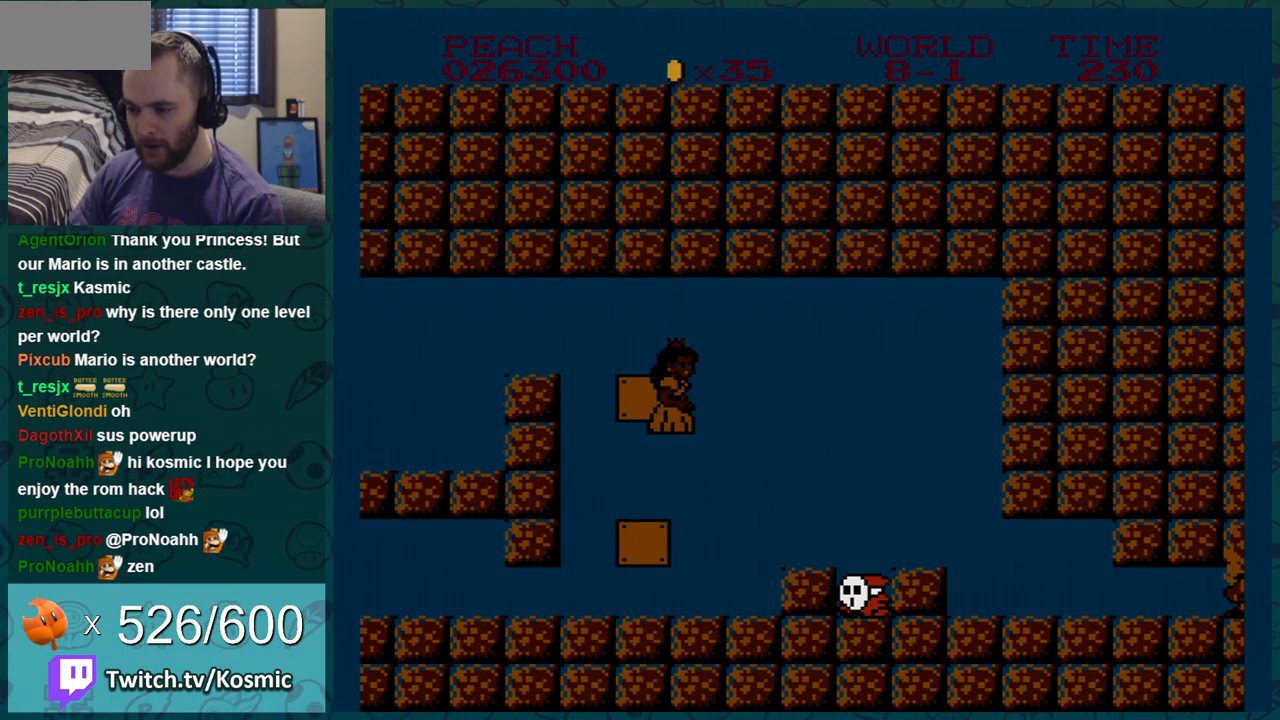
{"buttons": [], "events": [[334, "DPAD_RIGHT", "down"], [434, "DPAD_RIGHT", "up"]]}
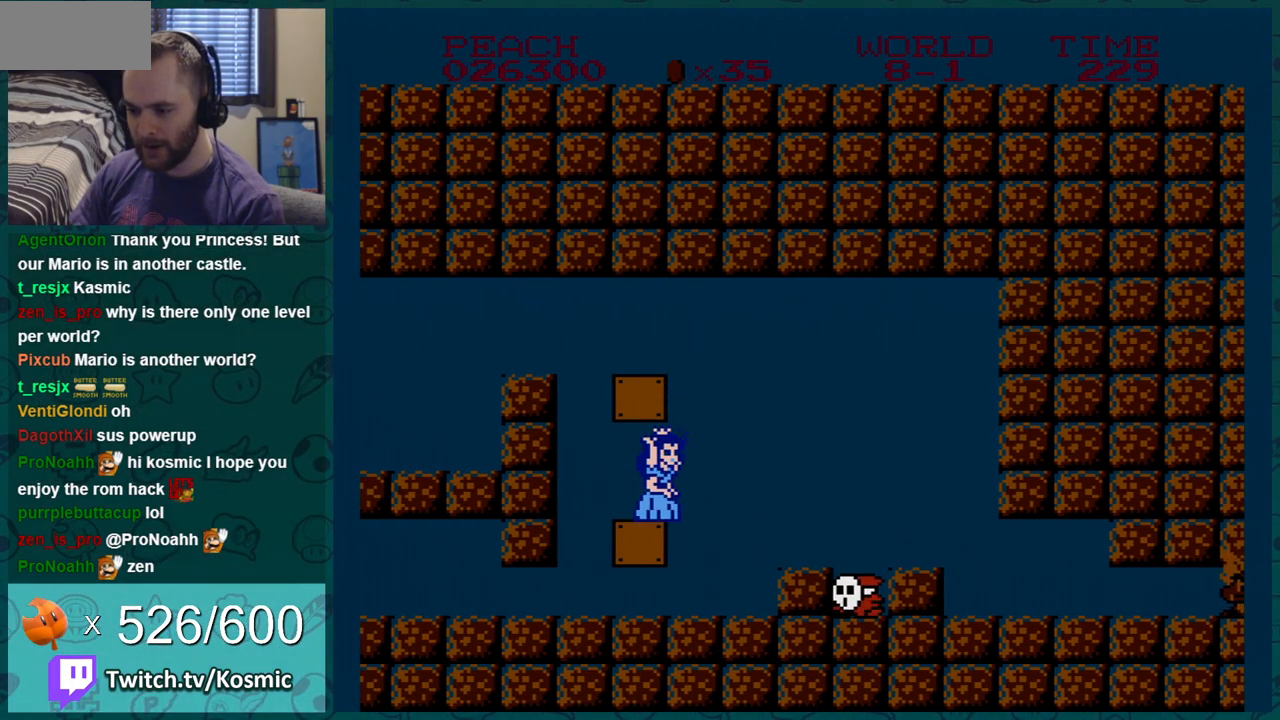
{"buttons": ["DPAD_RIGHT"], "events": [[17, "B", "down"], [217, "DPAD_RIGHT", "down"], [234, "B", "up"], [334, "DPAD_RIGHT", "up"], [484, "DPAD_RIGHT", "down"]]}
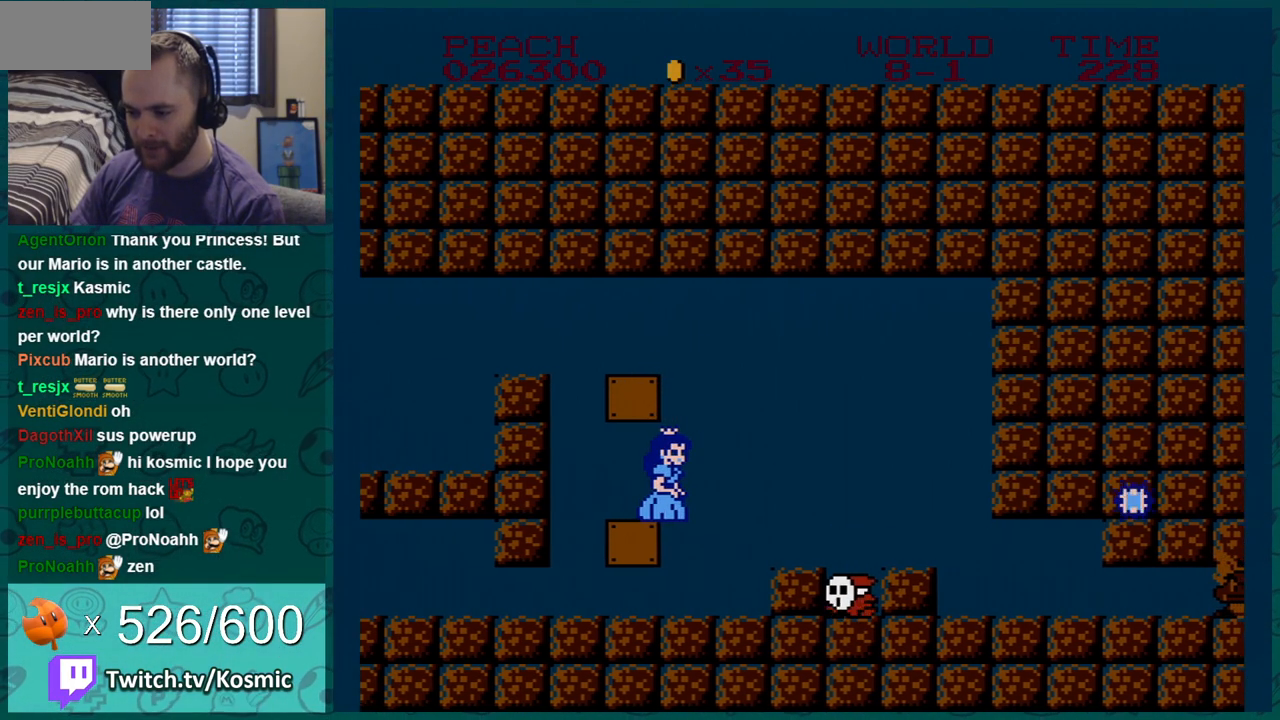
{"buttons": ["DPAD_LEFT"], "events": [[200, "DPAD_RIGHT", "up"], [233, "DPAD_LEFT", "down"]]}
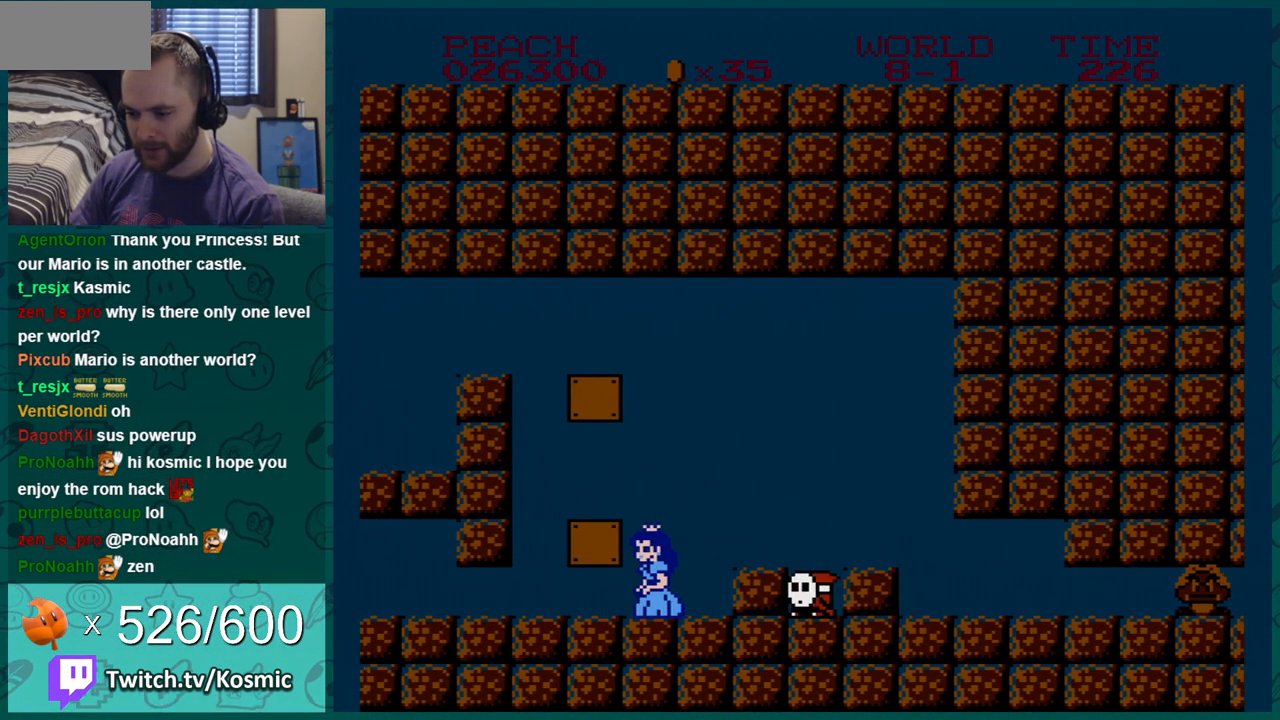
{"buttons": ["B", "DPAD_LEFT"], "events": [[117, "DPAD_LEFT", "up"], [117, "DPAD_RIGHT", "down"], [184, "DPAD_RIGHT", "up"], [201, "A", "down"], [234, "B", "down"], [267, "A", "up"], [401, "DPAD_LEFT", "down"]]}